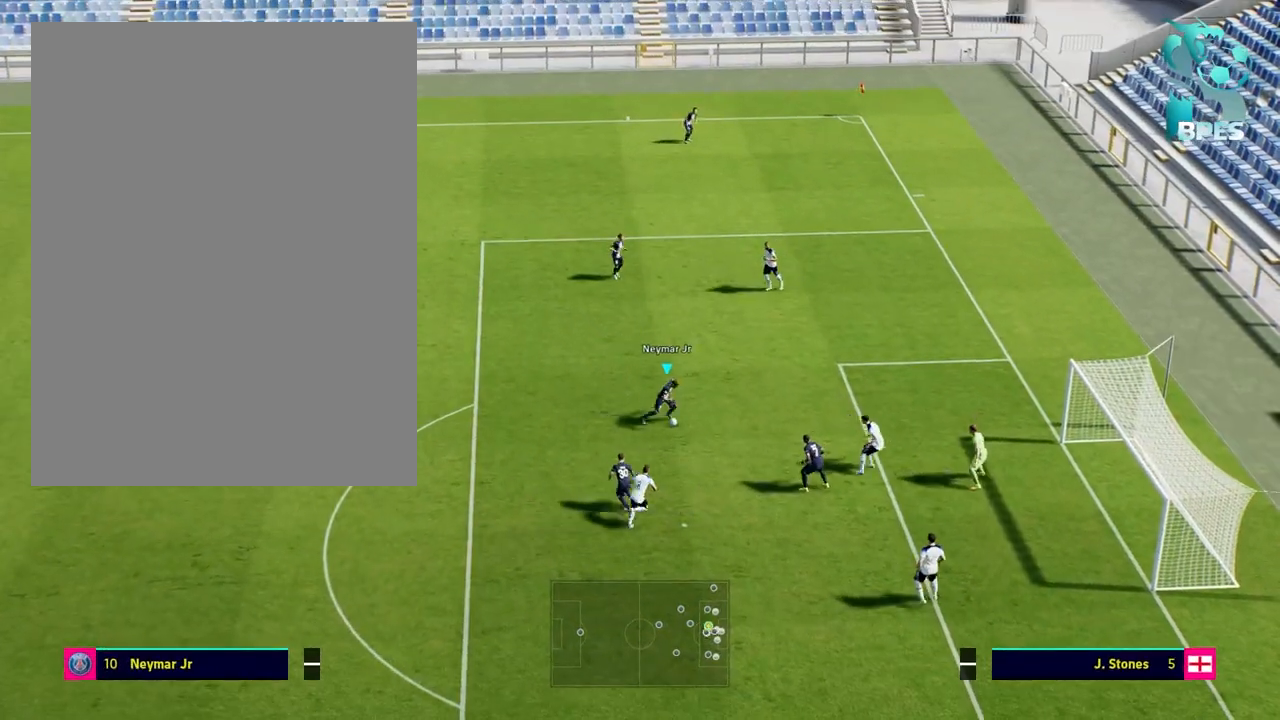
Gameplay with a controller (Xbox layout); each line is a JSON object with the inputs held at the frame after it. "events" lists button and stick changes between this image and that frame as [ms after this image, input, new state], when the widget could be followed in between.
{"buttons": [], "left_stick": "down-left", "right_stick": "center", "events": []}
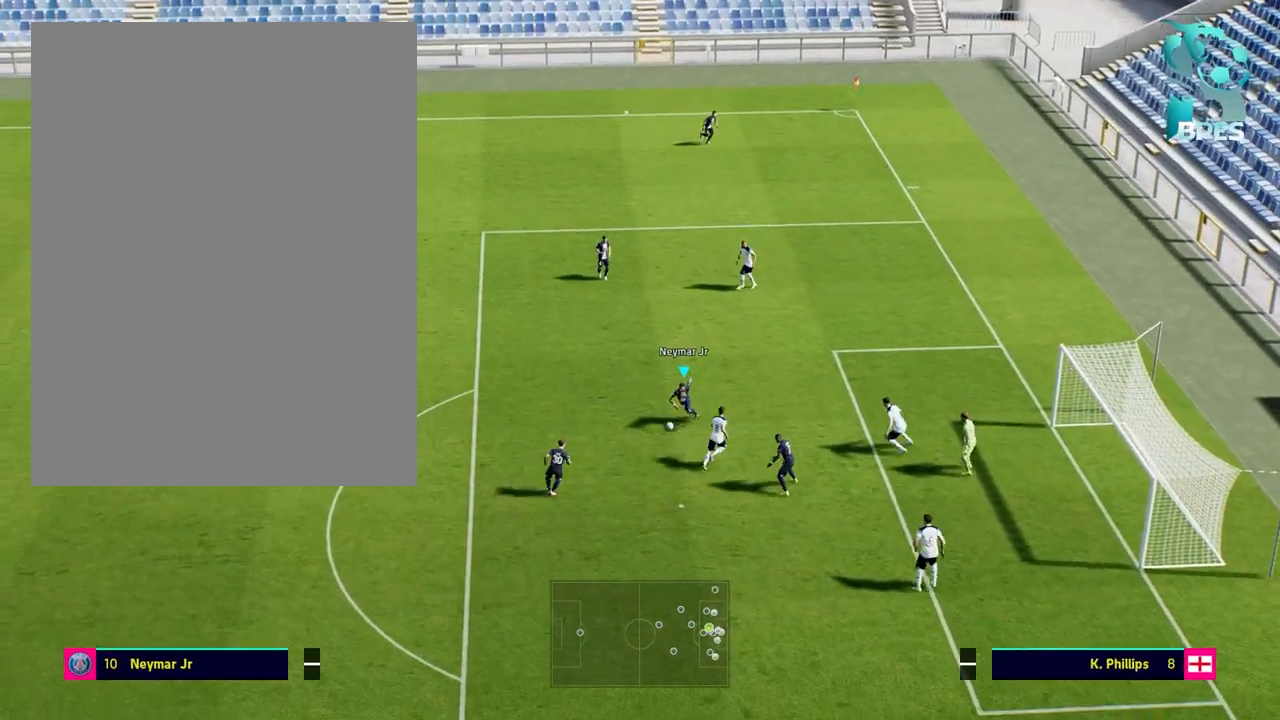
{"buttons": [], "left_stick": "down-right", "right_stick": "center", "events": [[67, "left_stick", "down"], [267, "left_stick", "down-right"]]}
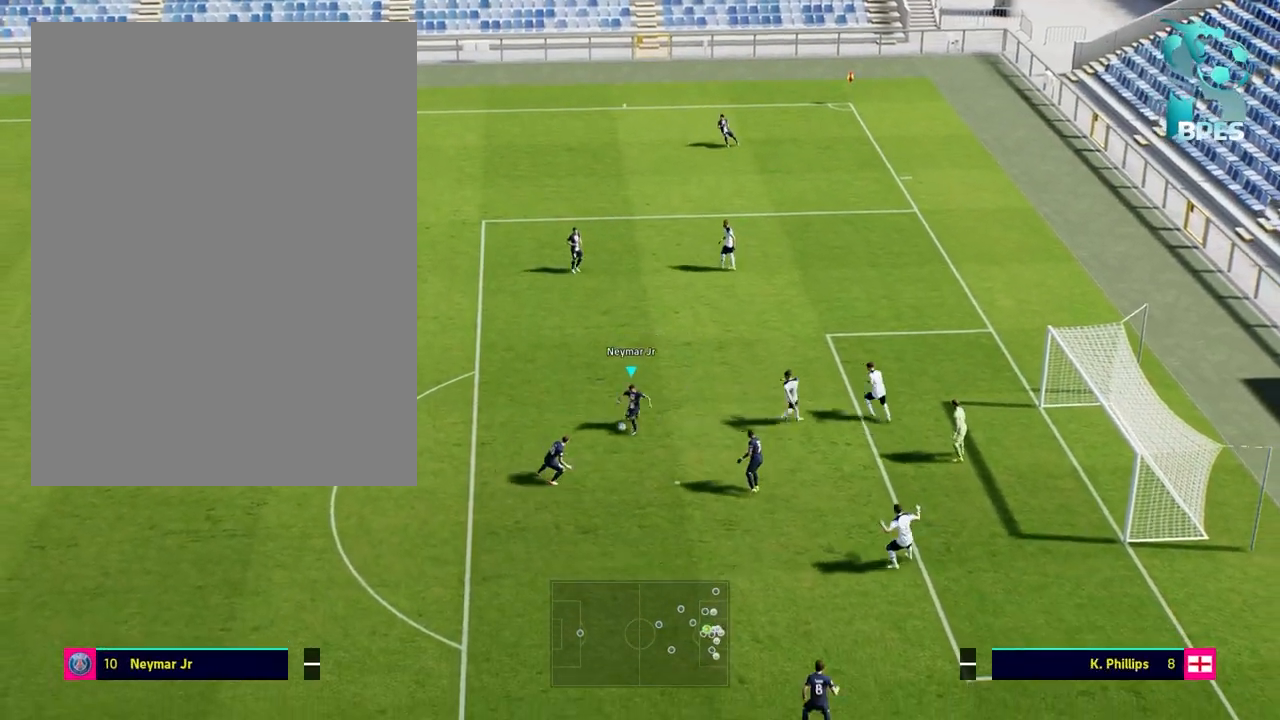
{"buttons": [], "left_stick": "down-right", "right_stick": "center", "events": [[133, "X", "down"], [233, "X", "up"]]}
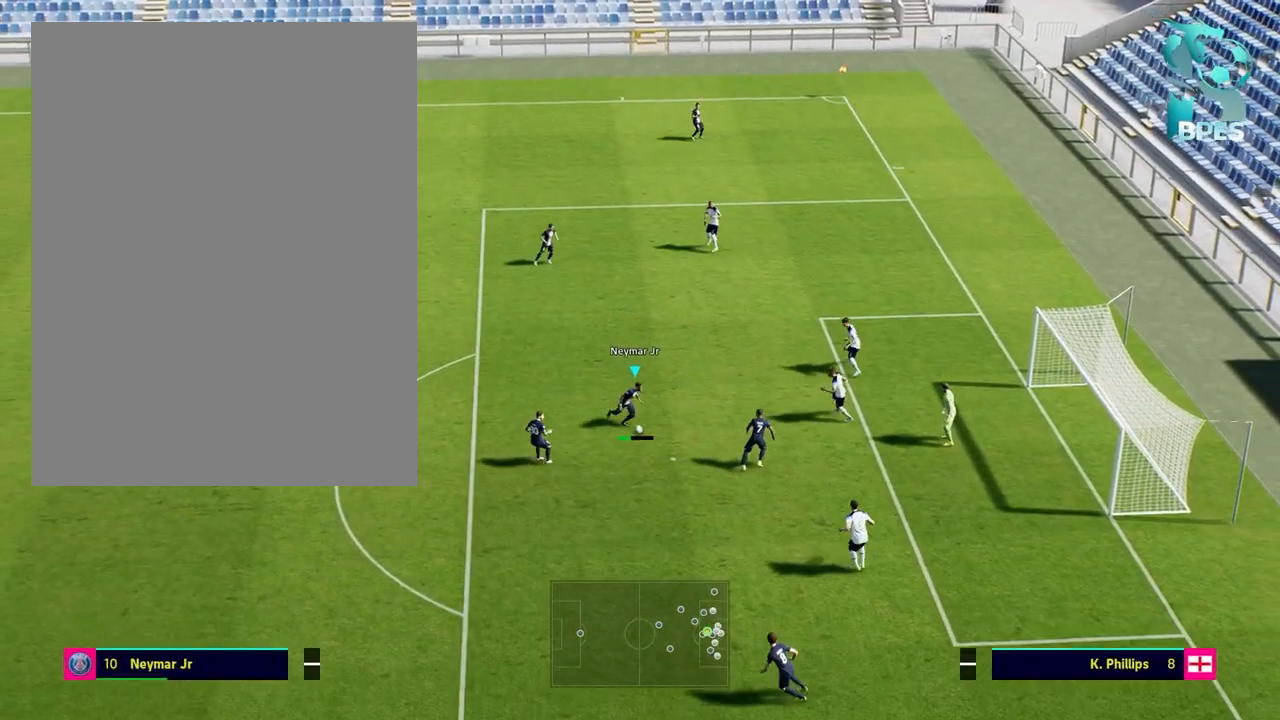
{"buttons": [], "left_stick": "down-right", "right_stick": "center", "events": []}